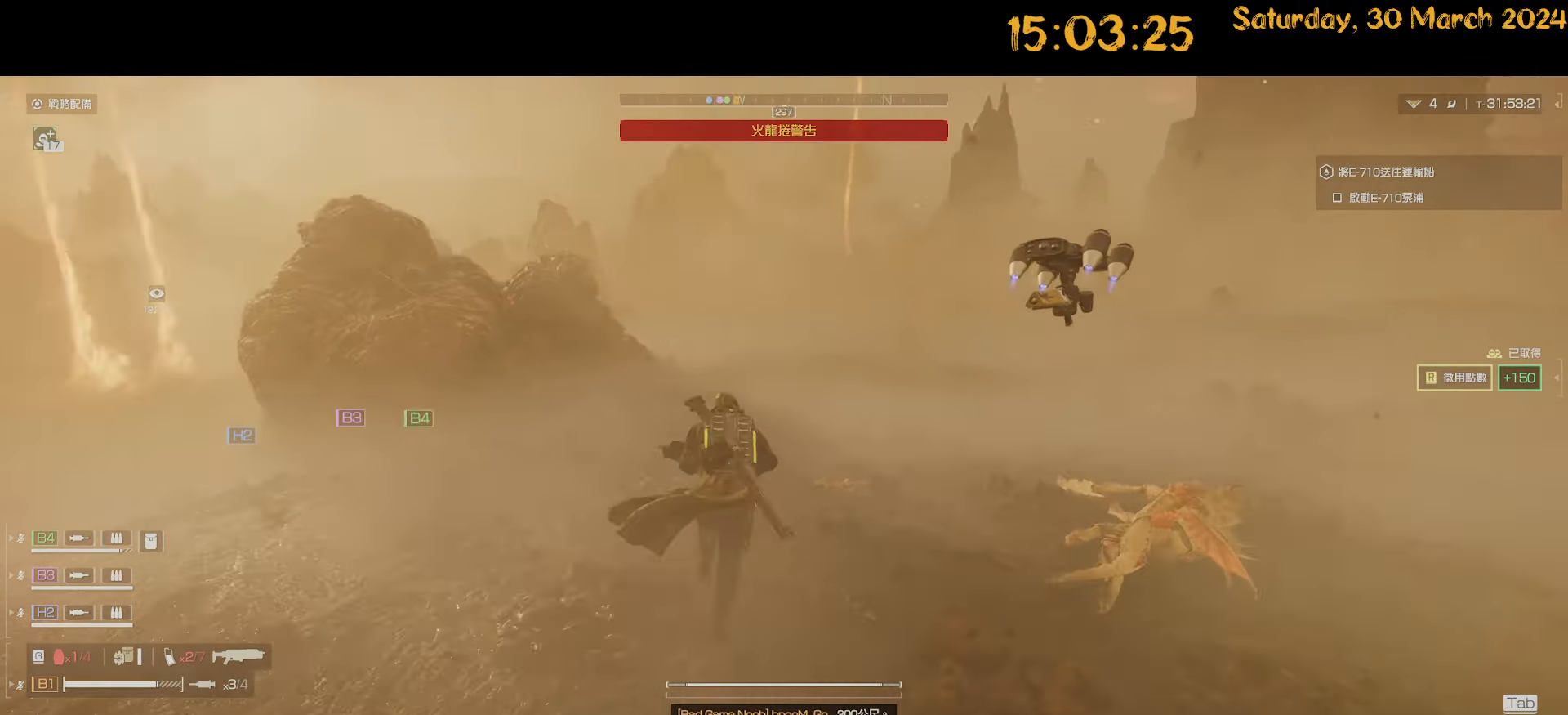
Gameplay with keyboard and mouse; each line is a JSON object with the keys and mouse buttons held at the frame after it. "events" lists presses ("down") and releases ("up") of ".", "/", "0", "1", "2", "3", "4", "5", "6", "7", "8", "9", "a", "alt", "b", "backslash", "backspace", "c", "caps_lock", "comma", "ctrl", "d", "down", "e", "equals", "escape", "f", "f1", "f10", "f11", "f12", "f2", "f3", "f4", "f5", "f6", "f7", "f8", "f9", "g", "h", "i", "j", "k", "l", "lbracket", "left", "m", "minus", "n", "o", "p", "q", "quote", "r", "rbracket", "return", "right", "s", "semicolon", "shift", "space", "t", "tab", "tilde", "u", "up", "v", "w", "x", "y", "z", "mouse_left", "mouse_wheel" and "mouse_right" between this image and that frame as [ms after this image, input, new state], when the widget could be followed in between. "mouse_left", "mouse_wheel", "mouse_right" = the "left", "wheel", "right" buttons of the "mouse" list. No other keys are recorded. "wheel" means that the mouse wheel is clicked or scrolled. "mouse_move" is the direction in which the mouse moves at that frame (one of eight, or "still"), when it could be read.
{"keys": ["d", "shift", "w"], "mouse": [], "mouse_move": "left", "events": [[234, "d", "down"]]}
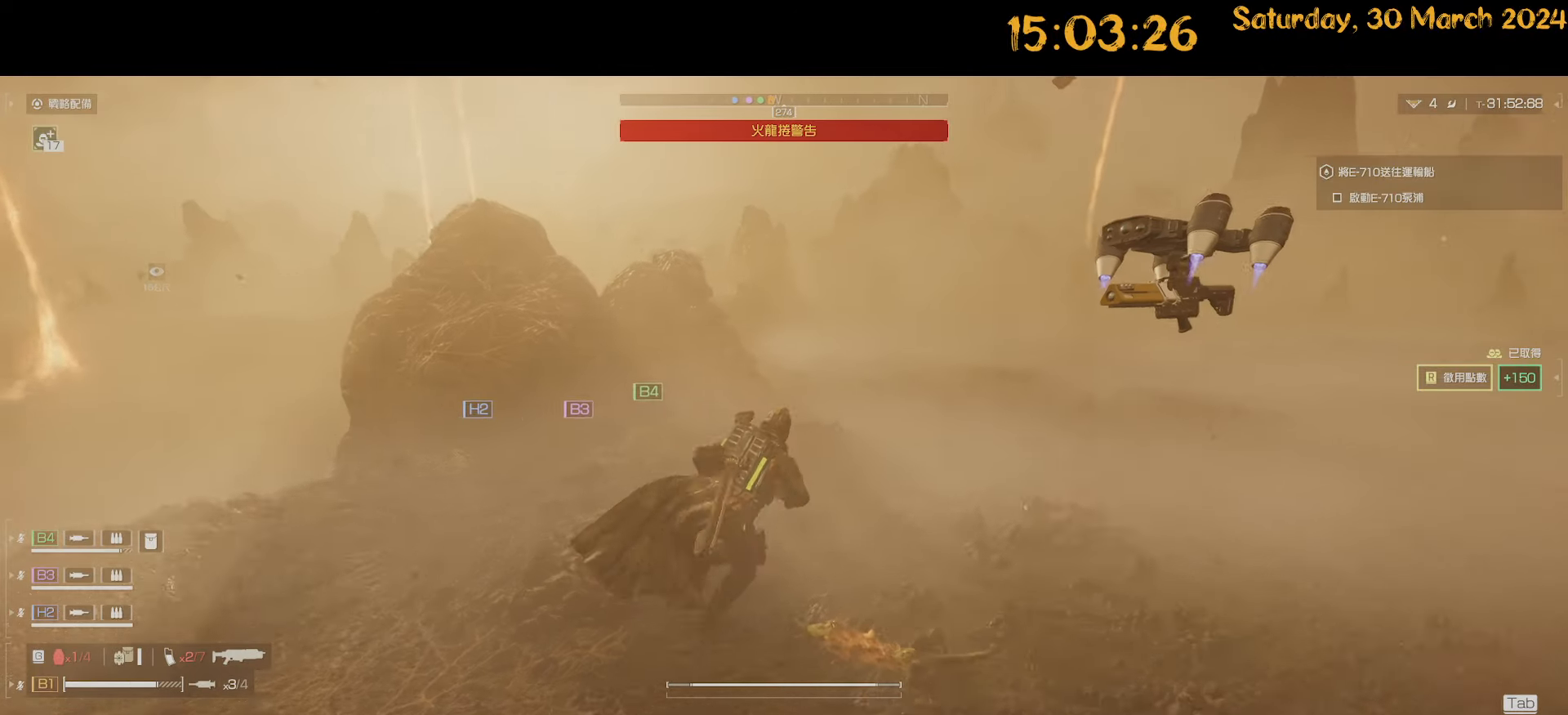
{"keys": ["d", "shift", "w"], "mouse": [], "mouse_move": "still", "events": [[134, "d", "up"], [250, "d", "down"], [400, "d", "up"], [484, "d", "down"]]}
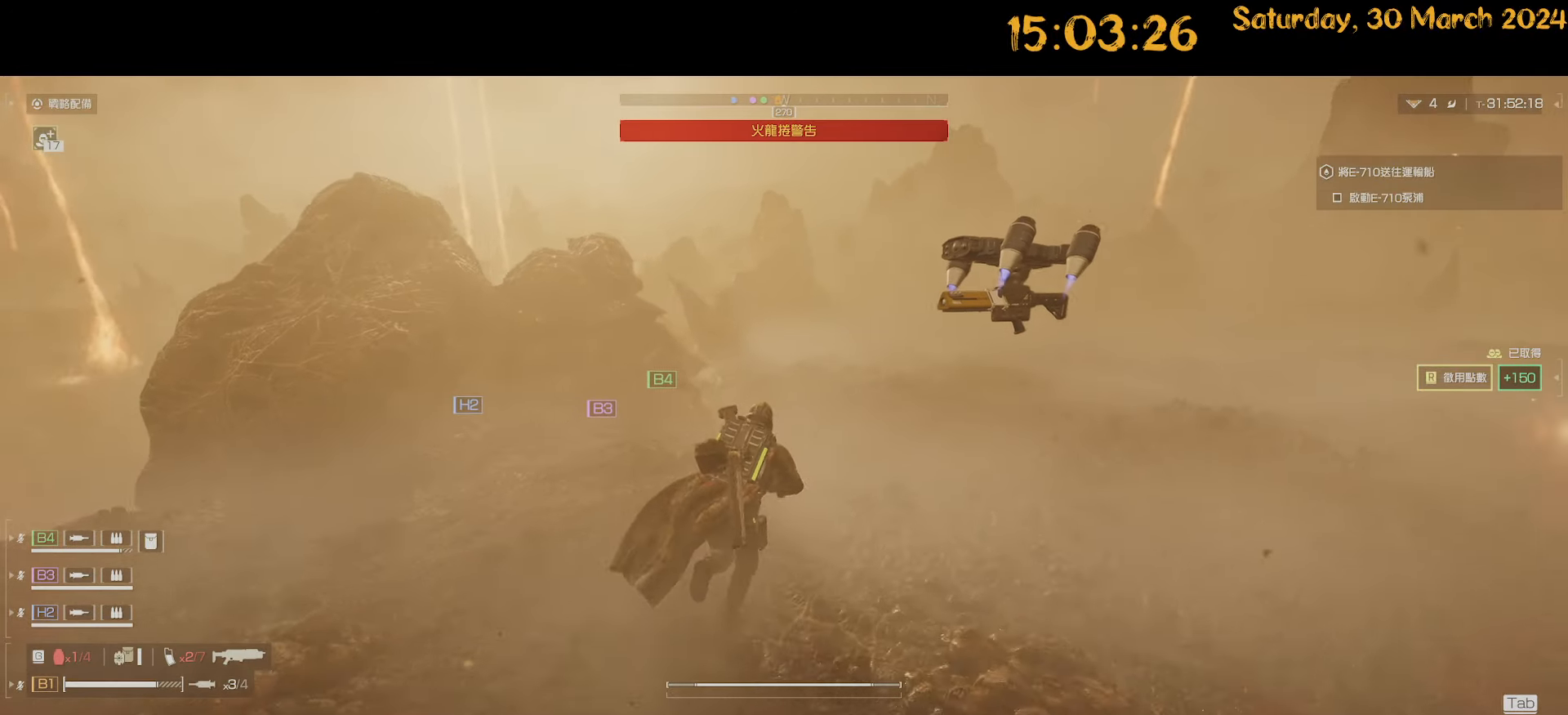
{"keys": ["d", "shift", "w"], "mouse": [], "mouse_move": "still", "events": [[84, "d", "up"], [234, "d", "down"], [317, "d", "up"], [500, "d", "down"]]}
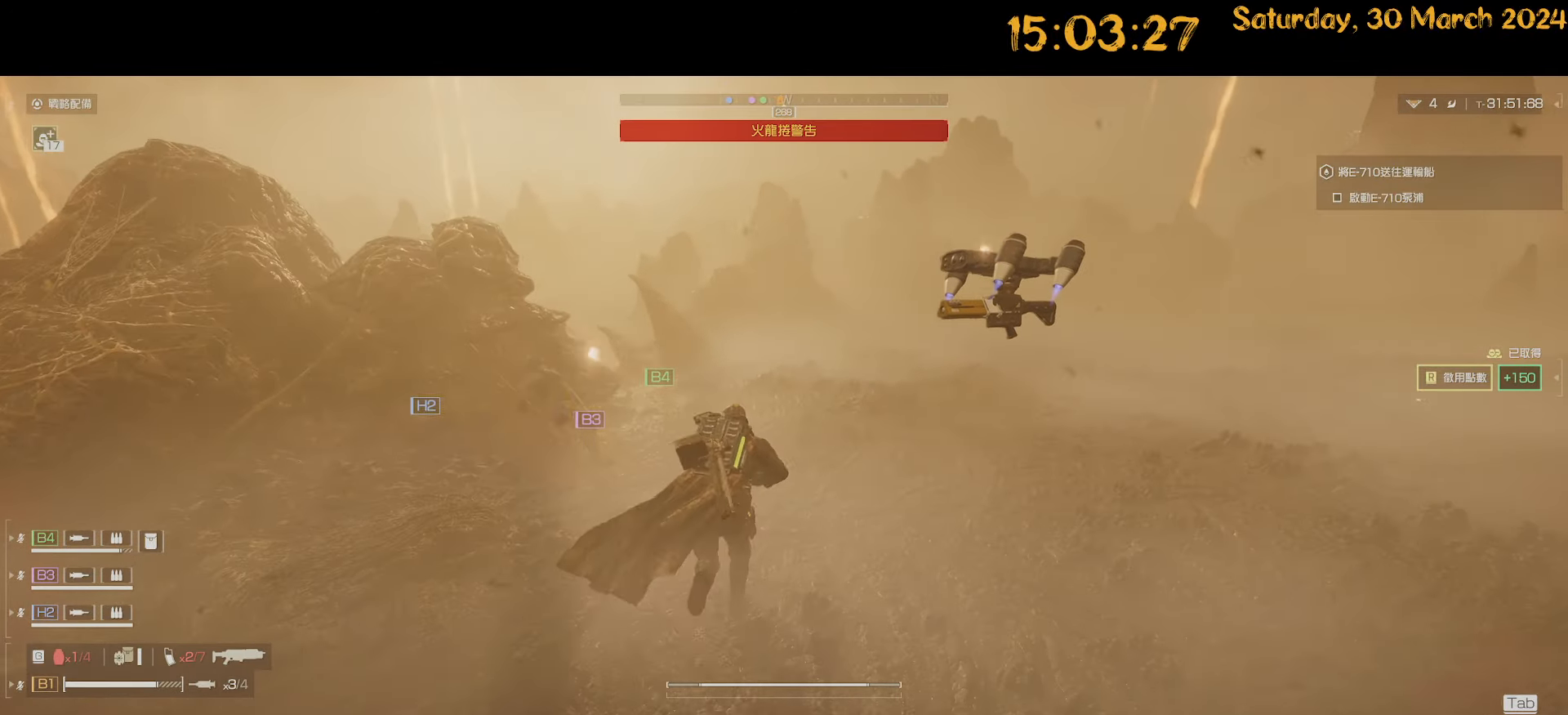
{"keys": ["a", "w"], "mouse": [], "mouse_move": "still", "events": [[50, "d", "up"], [100, "a", "down"], [100, "shift", "up"]]}
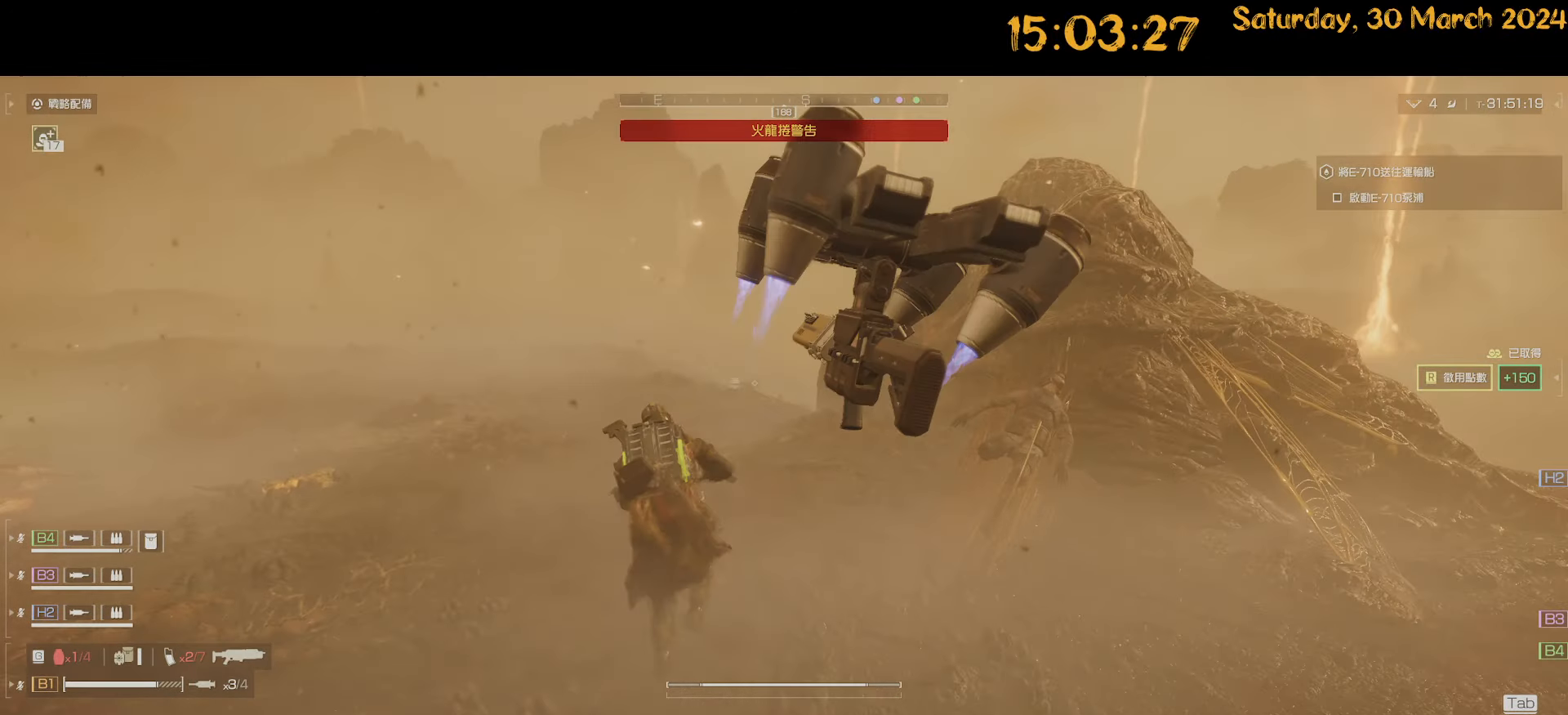
{"keys": ["w"], "mouse": ["right"], "mouse_move": "still", "events": [[67, "a", "up"], [167, "d", "down"], [267, "mouse_right", "down"], [450, "d", "up"]]}
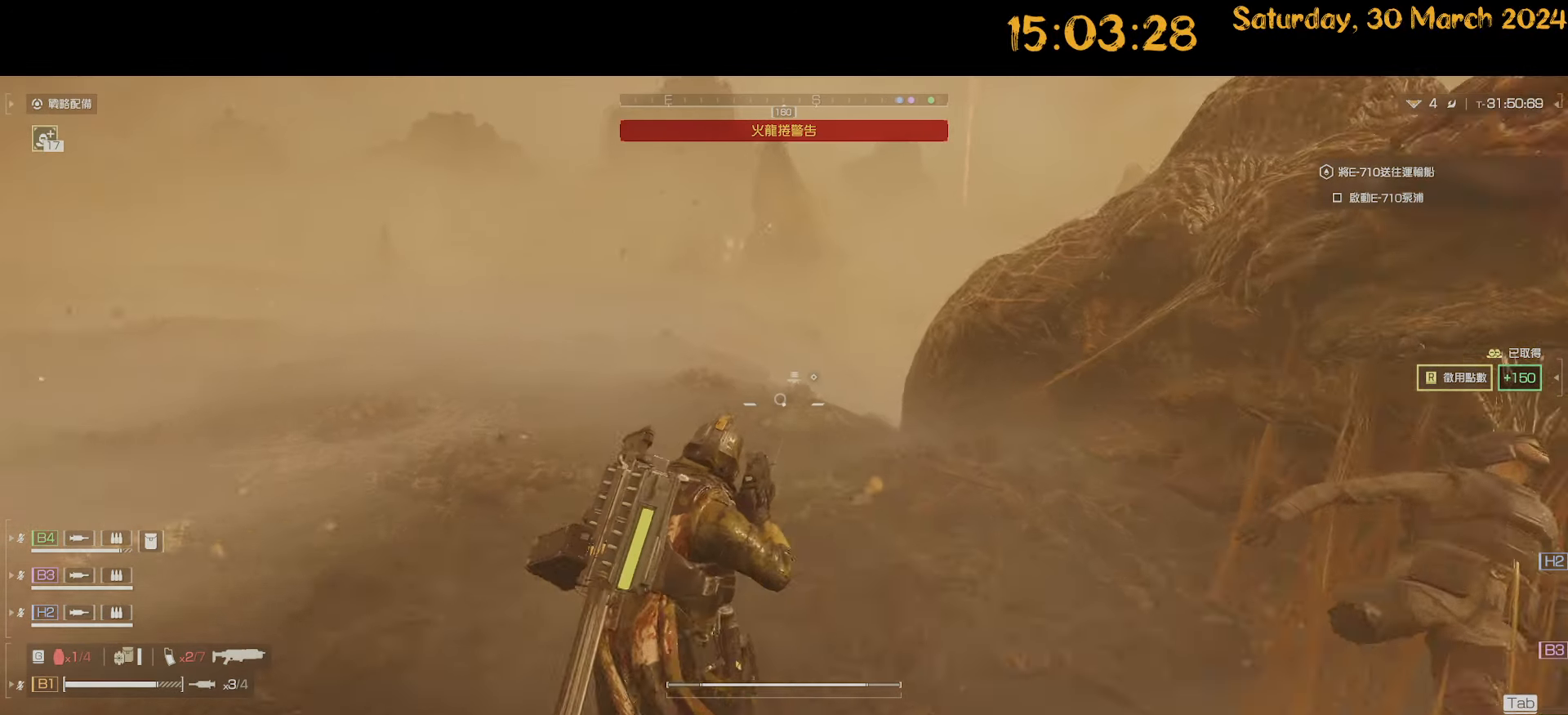
{"keys": ["s"], "mouse": ["right"], "mouse_move": "still", "events": [[184, "w", "up"], [234, "q", "down"], [317, "q", "up"], [467, "s", "down"]]}
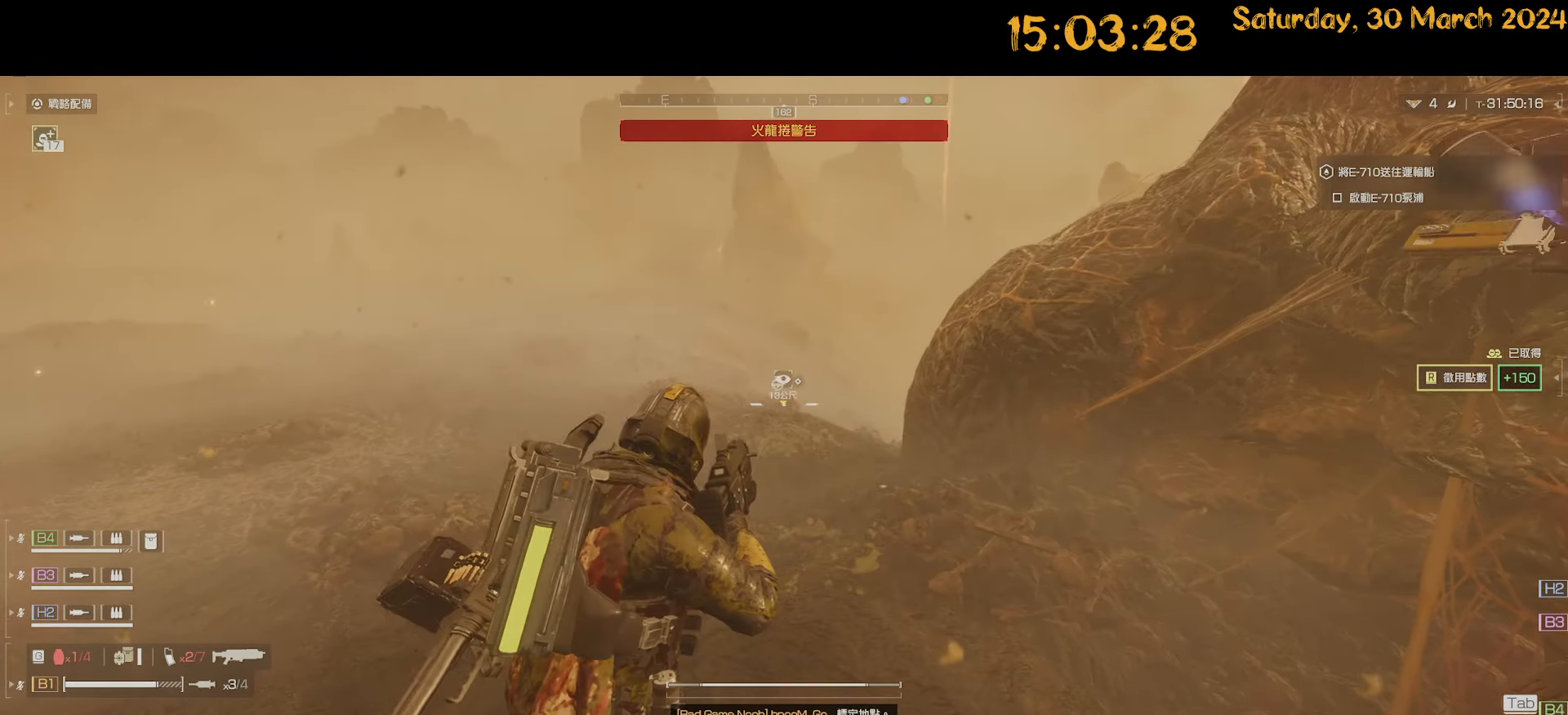
{"keys": ["d", "shift", "w"], "mouse": [], "mouse_move": "right", "events": [[150, "d", "down"], [150, "mouse_right", "up"], [250, "s", "up"], [300, "shift", "down"], [384, "w", "down"]]}
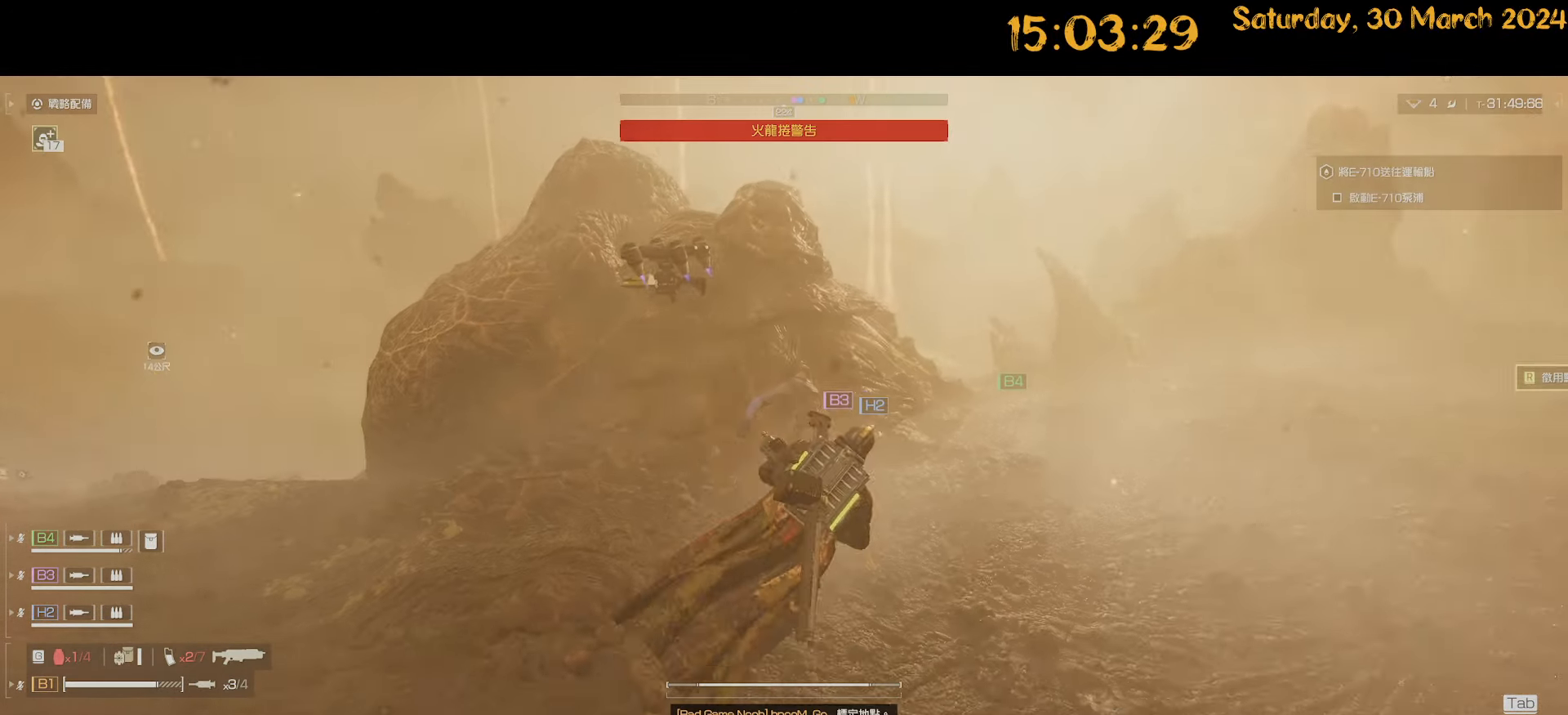
{"keys": ["d", "shift", "w"], "mouse": [], "mouse_move": "right", "events": []}
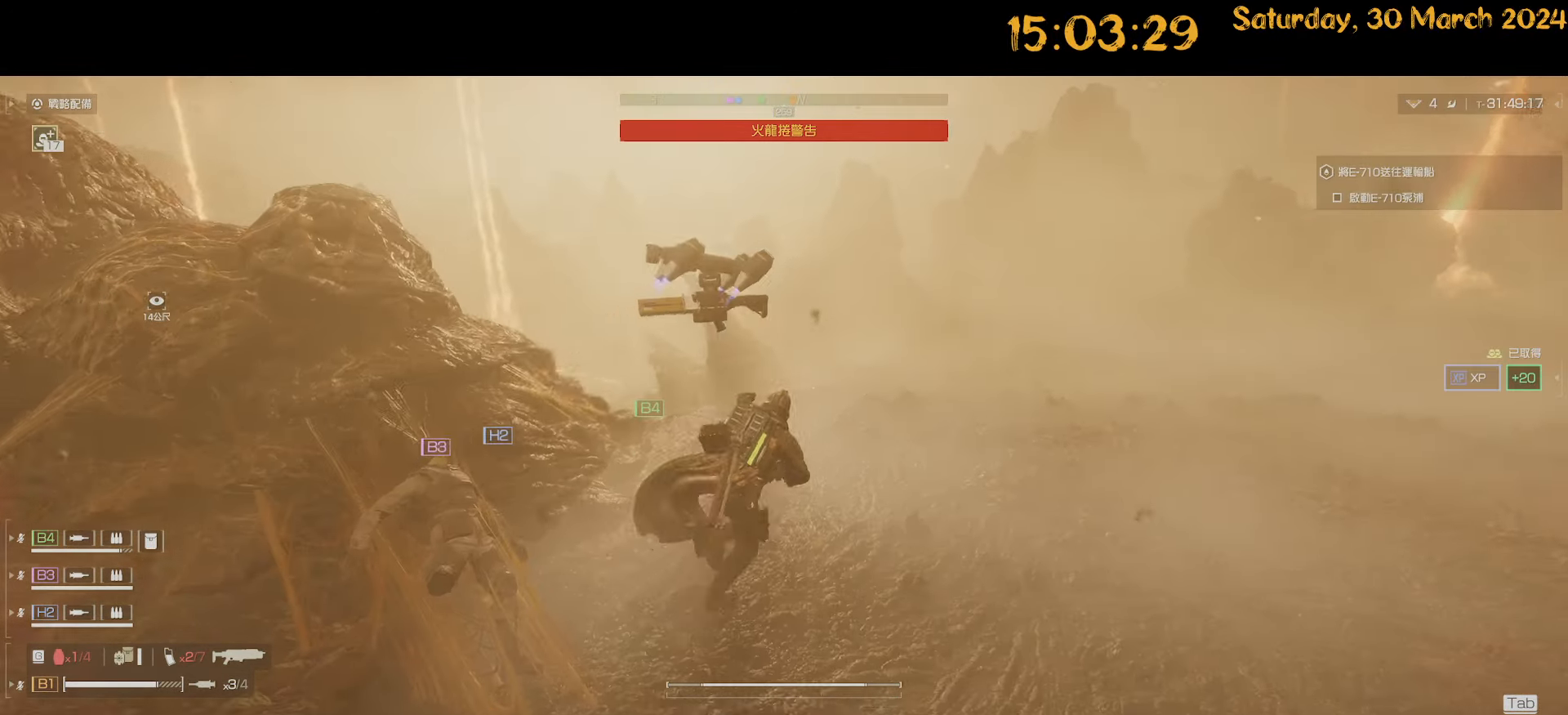
{"keys": ["a", "w"], "mouse": [], "mouse_move": "right", "events": [[100, "d", "up"], [134, "a", "down"], [500, "shift", "up"]]}
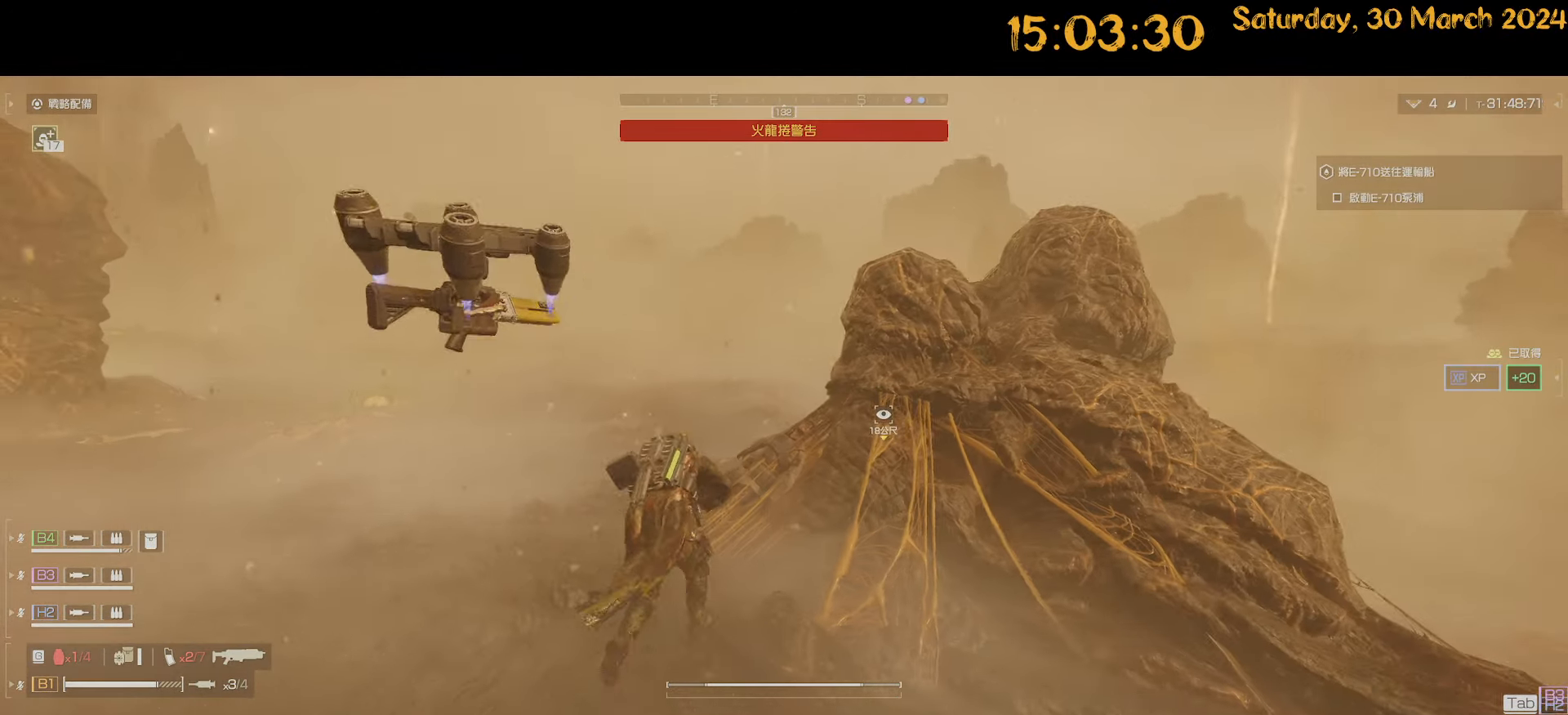
{"keys": ["ctrl"], "mouse": [], "mouse_move": "still", "events": [[67, "a", "up"], [184, "ctrl", "down"], [184, "w", "up"]]}
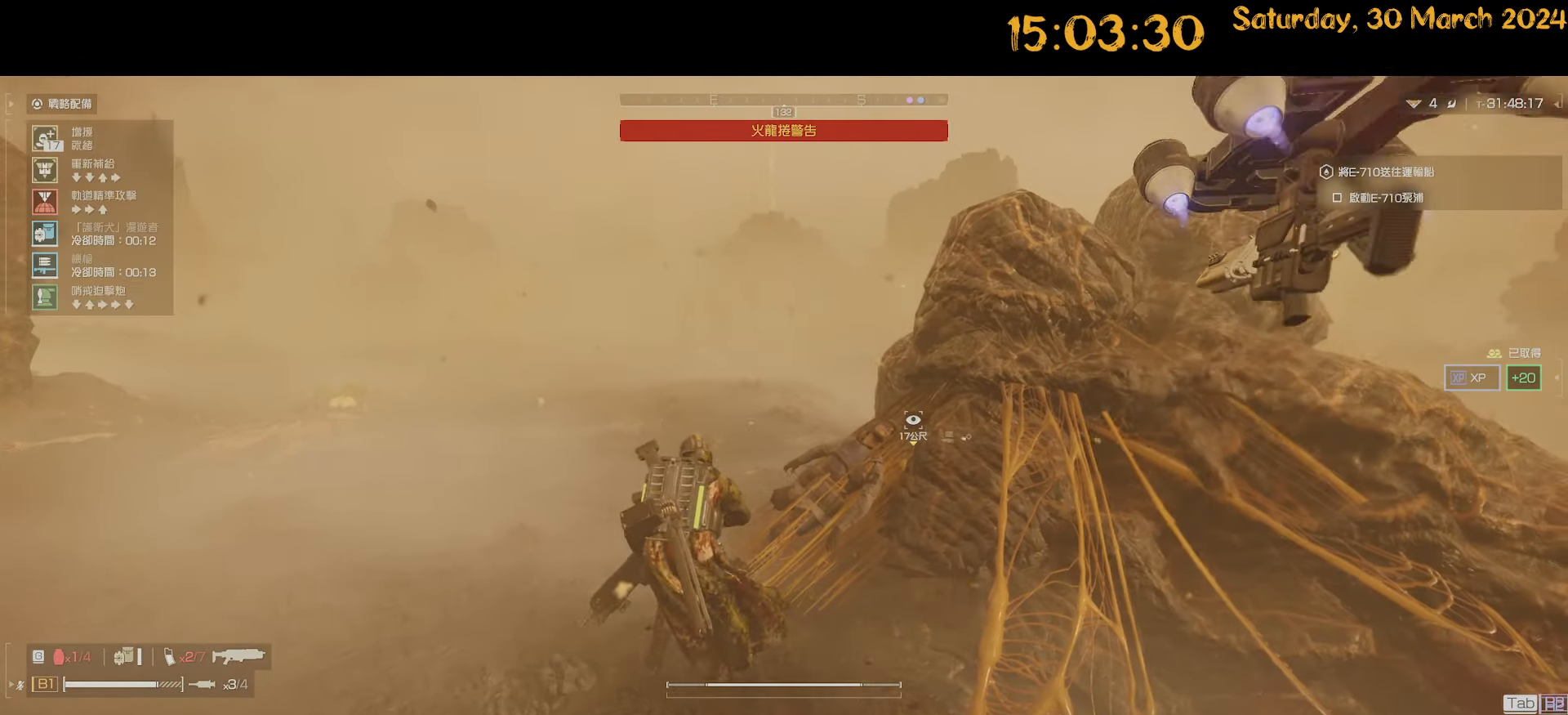
{"keys": ["ctrl"], "mouse": [], "mouse_move": "still", "events": []}
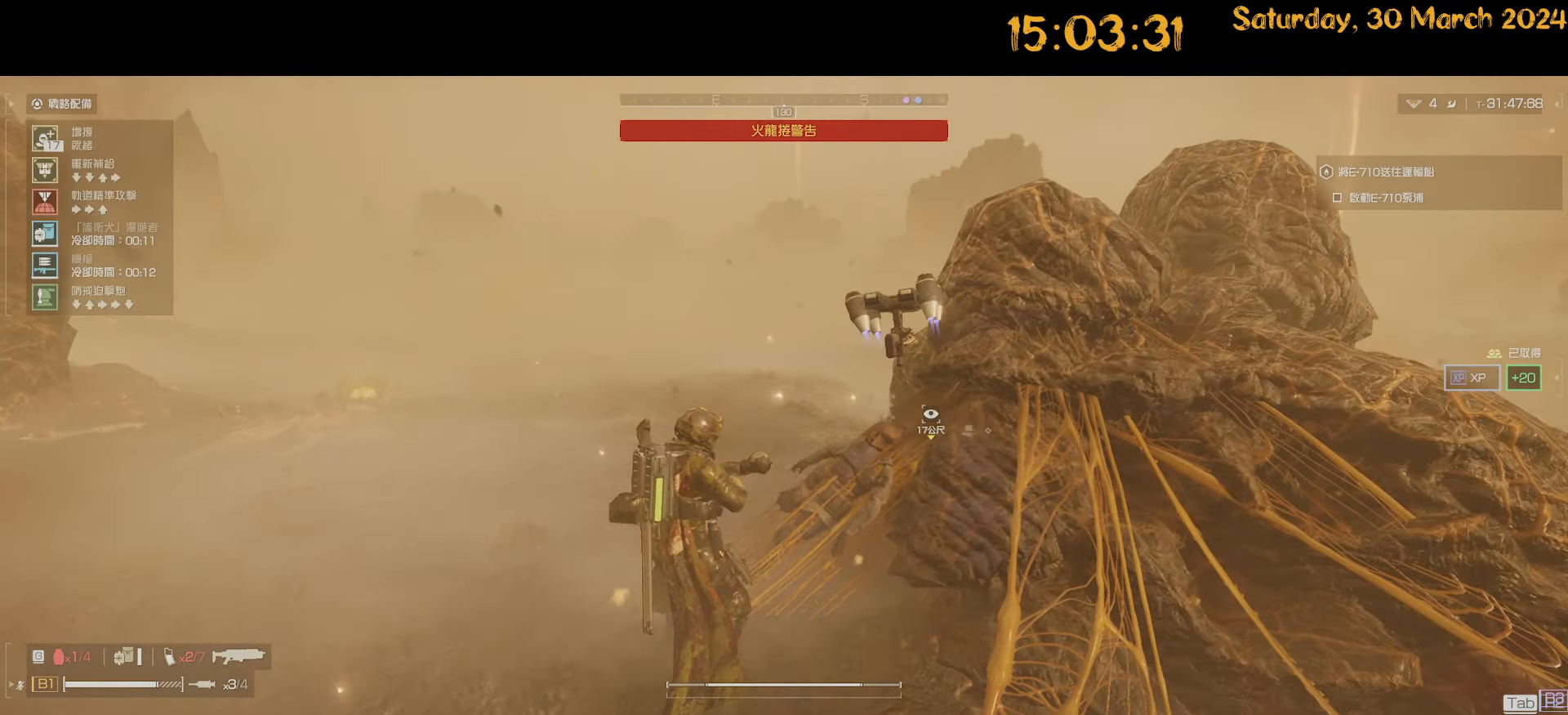
{"keys": ["ctrl"], "mouse": [], "mouse_move": "still", "events": []}
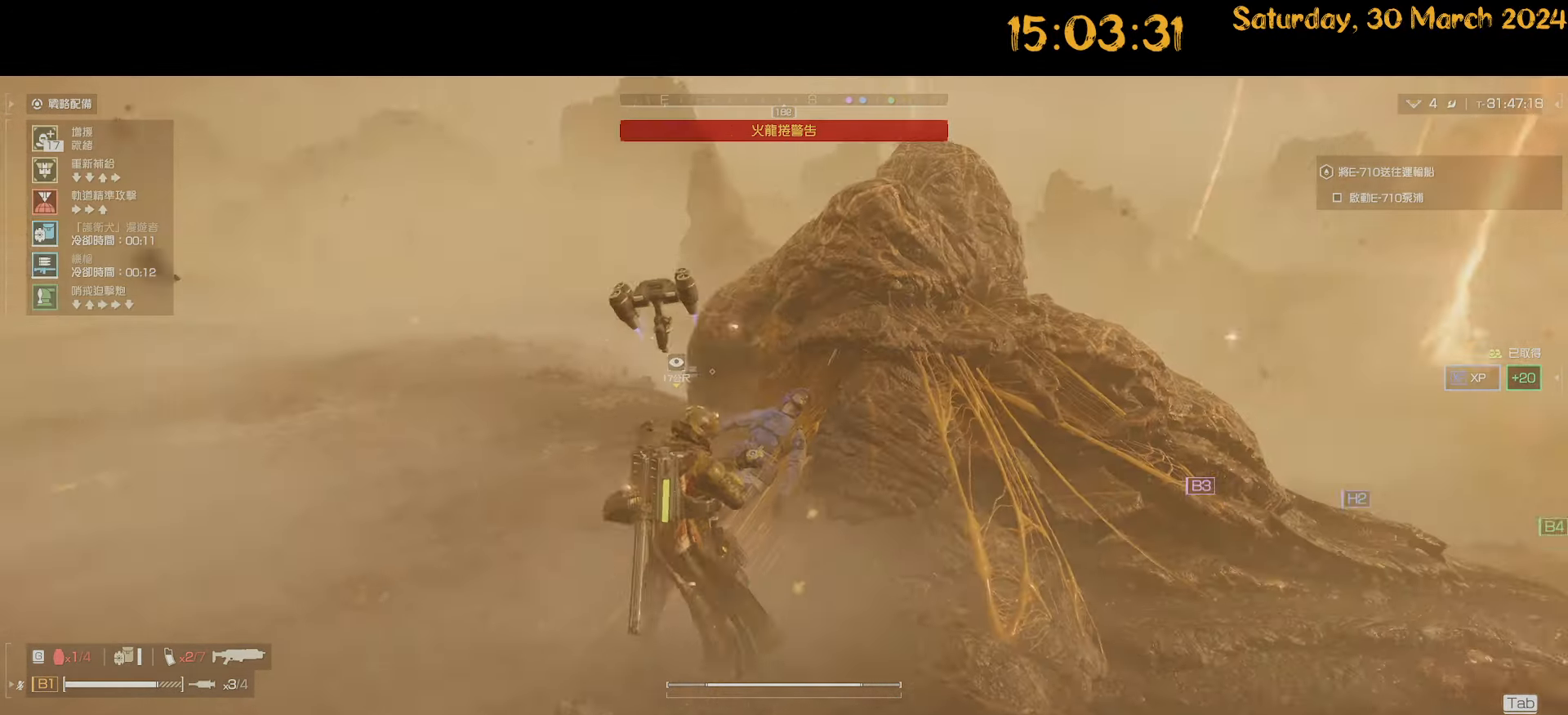
{"keys": ["d"], "mouse": [], "mouse_move": "right", "events": [[434, "ctrl", "up"], [434, "d", "down"]]}
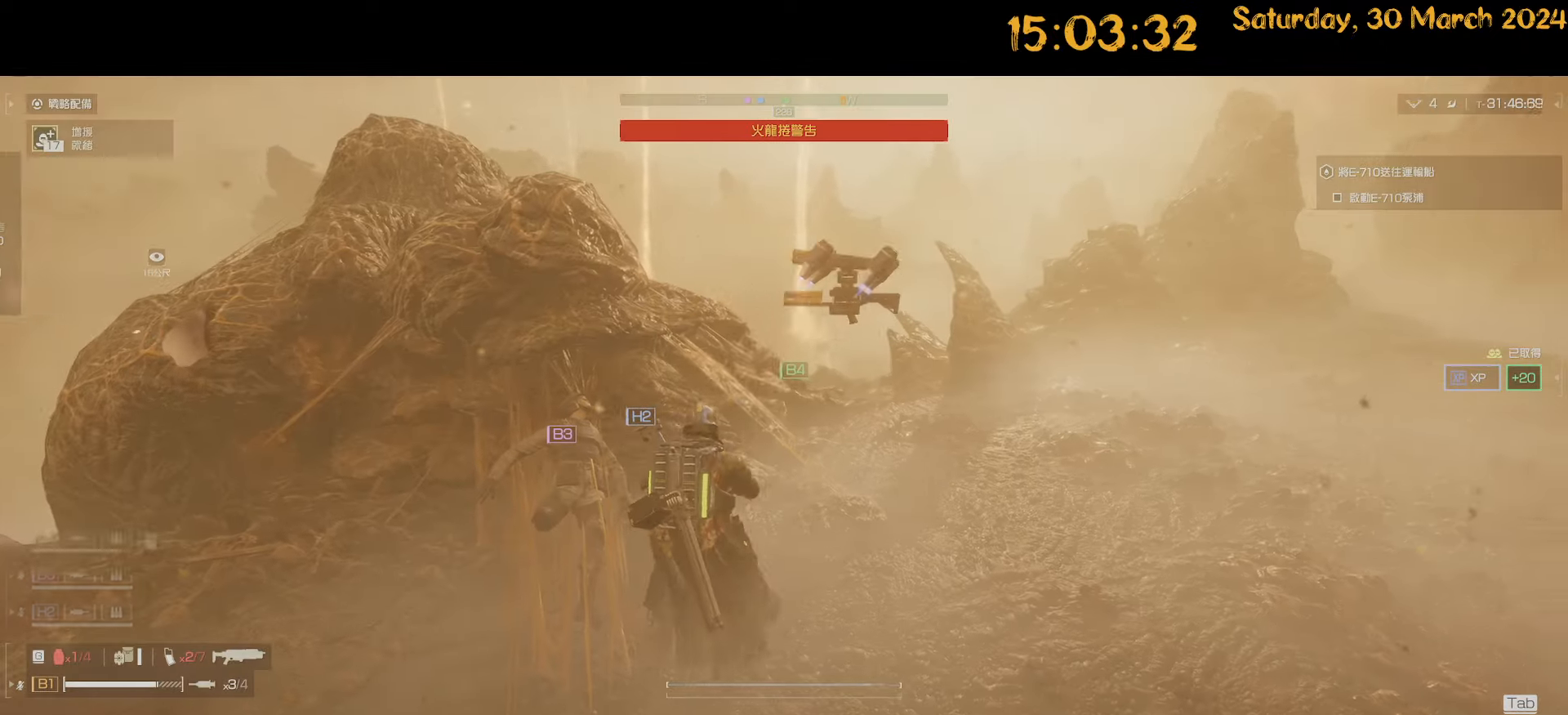
{"keys": ["a", "shift", "w"], "mouse": [], "mouse_move": "left", "events": [[34, "w", "down"], [167, "a", "down"], [167, "d", "up"], [300, "shift", "down"]]}
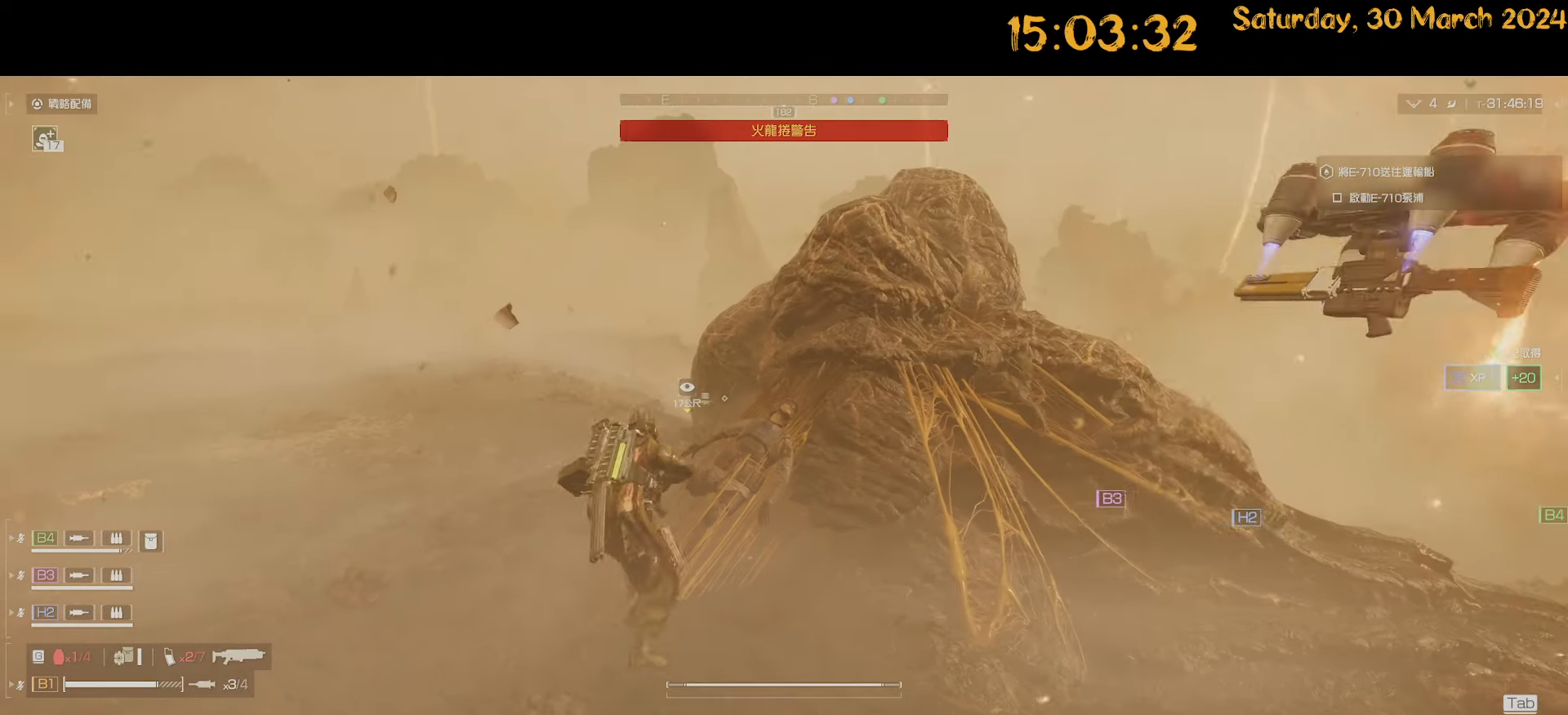
{"keys": ["shift", "w"], "mouse": [], "mouse_move": "still", "events": [[467, "a", "up"]]}
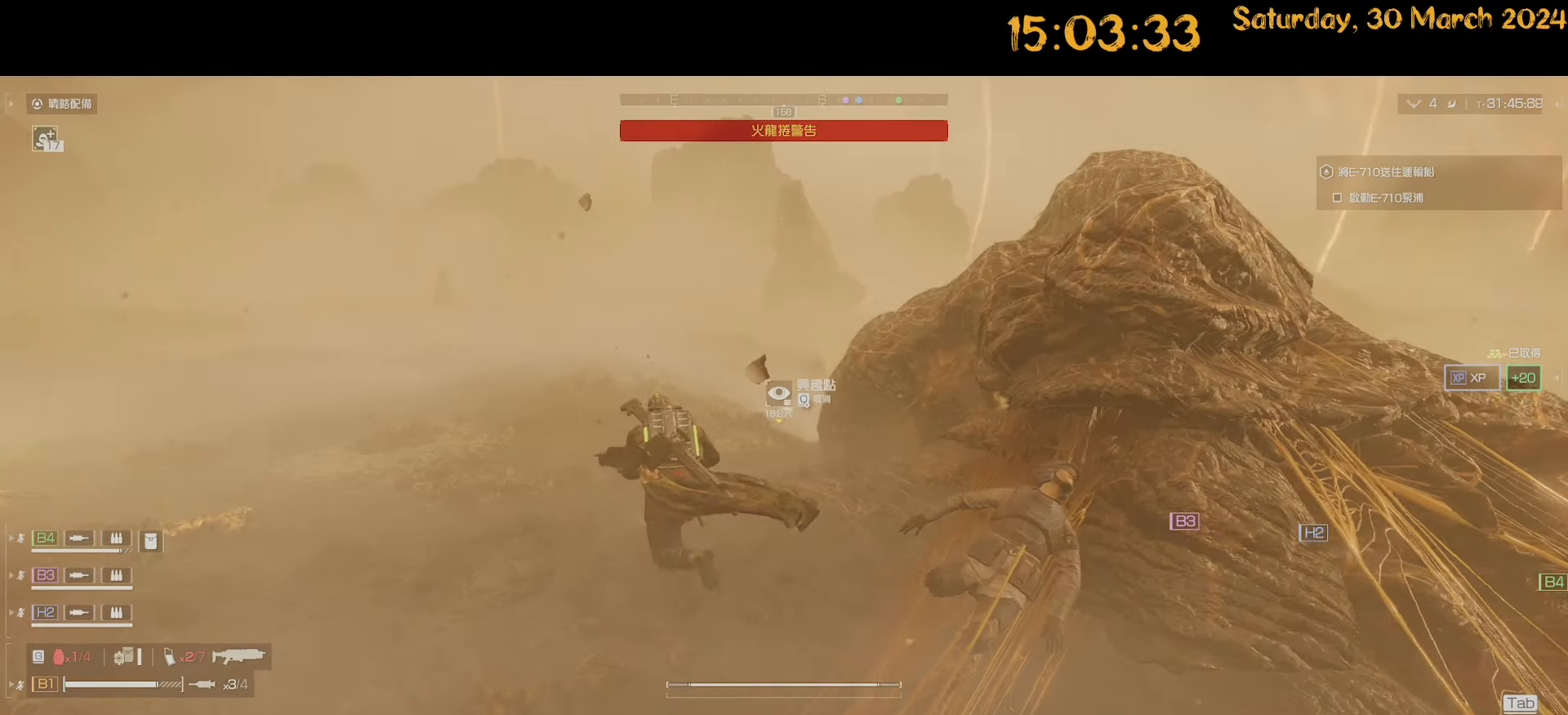
{"keys": ["w"], "mouse": ["right"], "mouse_move": "still", "events": [[150, "shift", "up"], [184, "mouse_right", "down"]]}
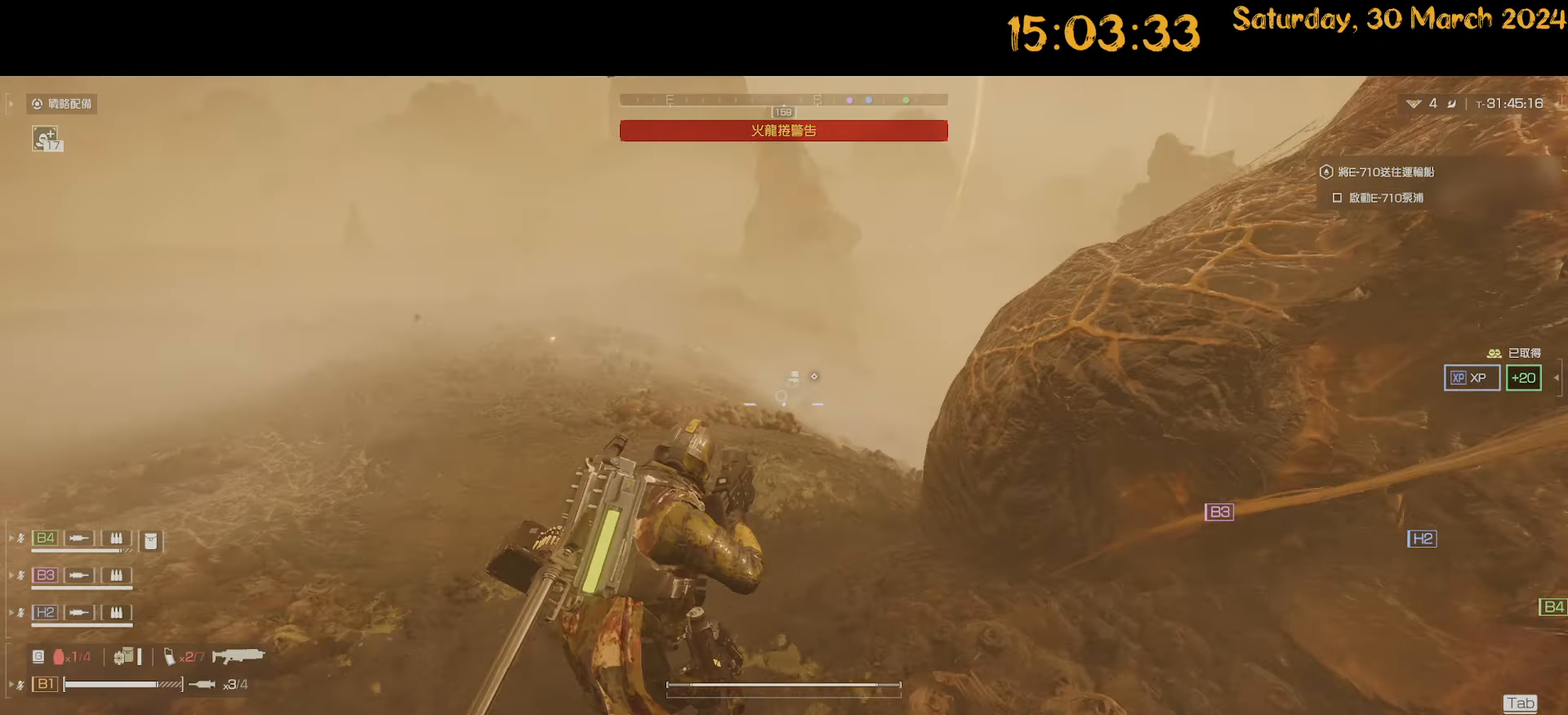
{"keys": ["q", "w"], "mouse": ["right"], "mouse_move": "still", "events": [[500, "q", "down"]]}
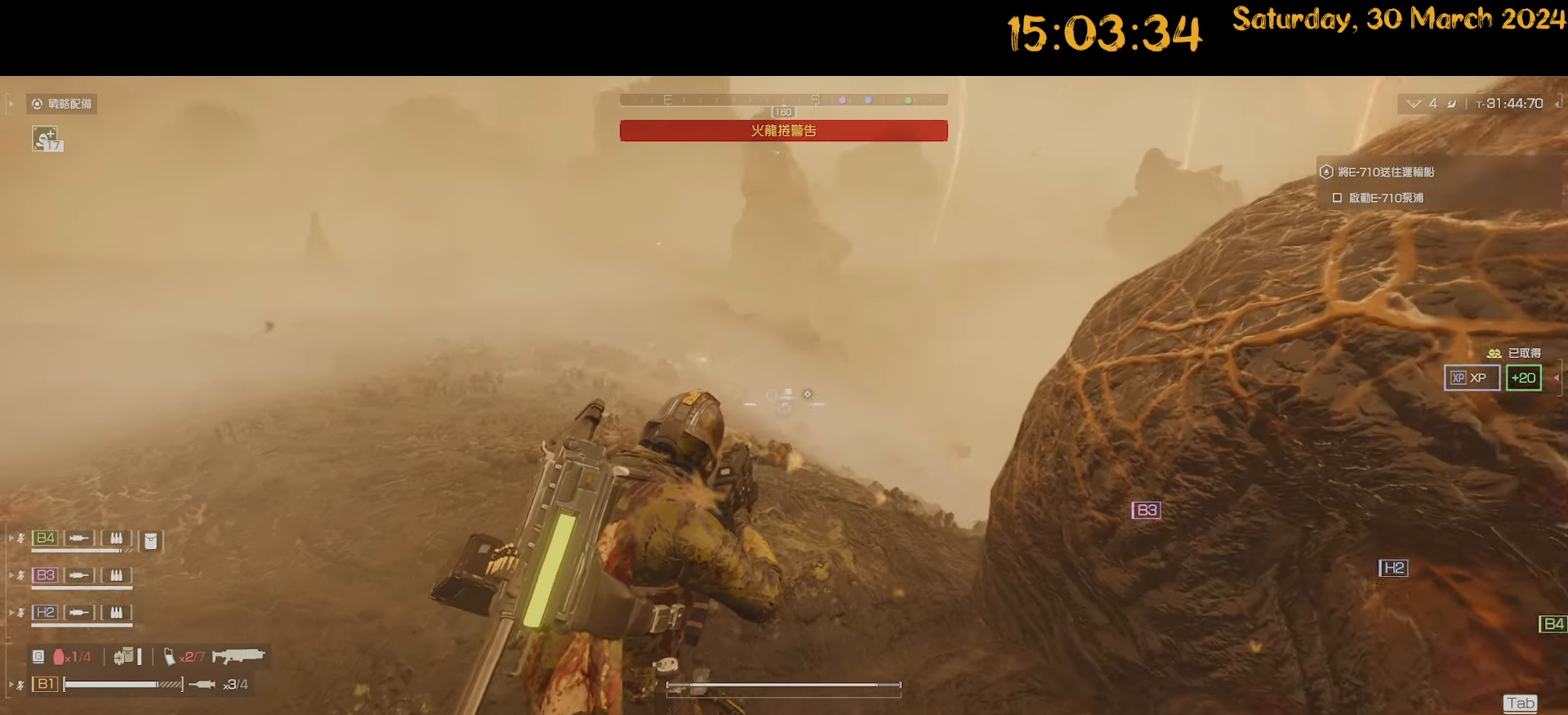
{"keys": [], "mouse": ["right"], "mouse_move": "still", "events": [[100, "q", "up"], [100, "w", "up"], [417, "q", "down"], [500, "q", "up"]]}
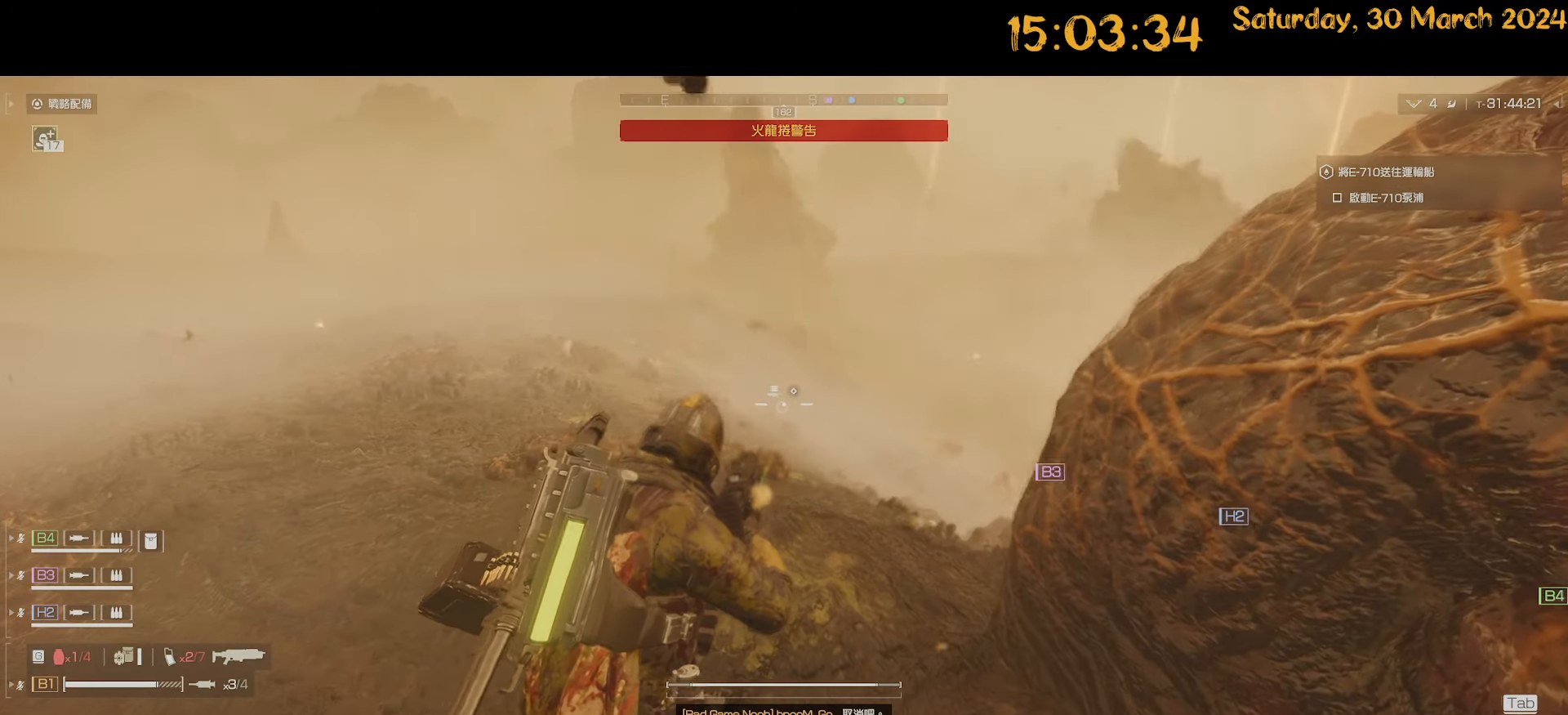
{"keys": ["s"], "mouse": [], "mouse_move": "still", "events": [[284, "s", "down"], [434, "mouse_right", "up"]]}
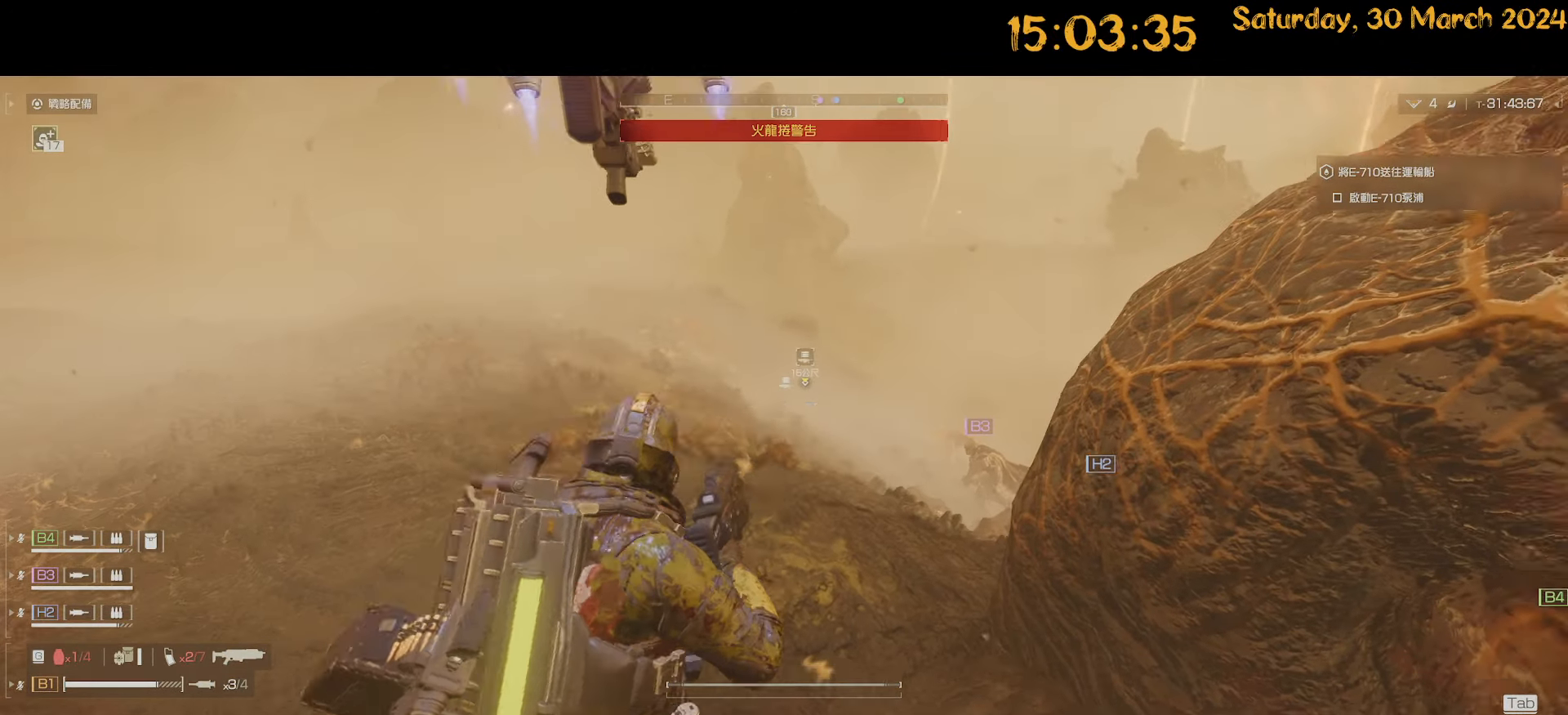
{"keys": ["d", "shift", "w"], "mouse": [], "mouse_move": "still", "events": [[34, "shift", "down"], [84, "d", "down"], [84, "s", "up"], [267, "w", "down"]]}
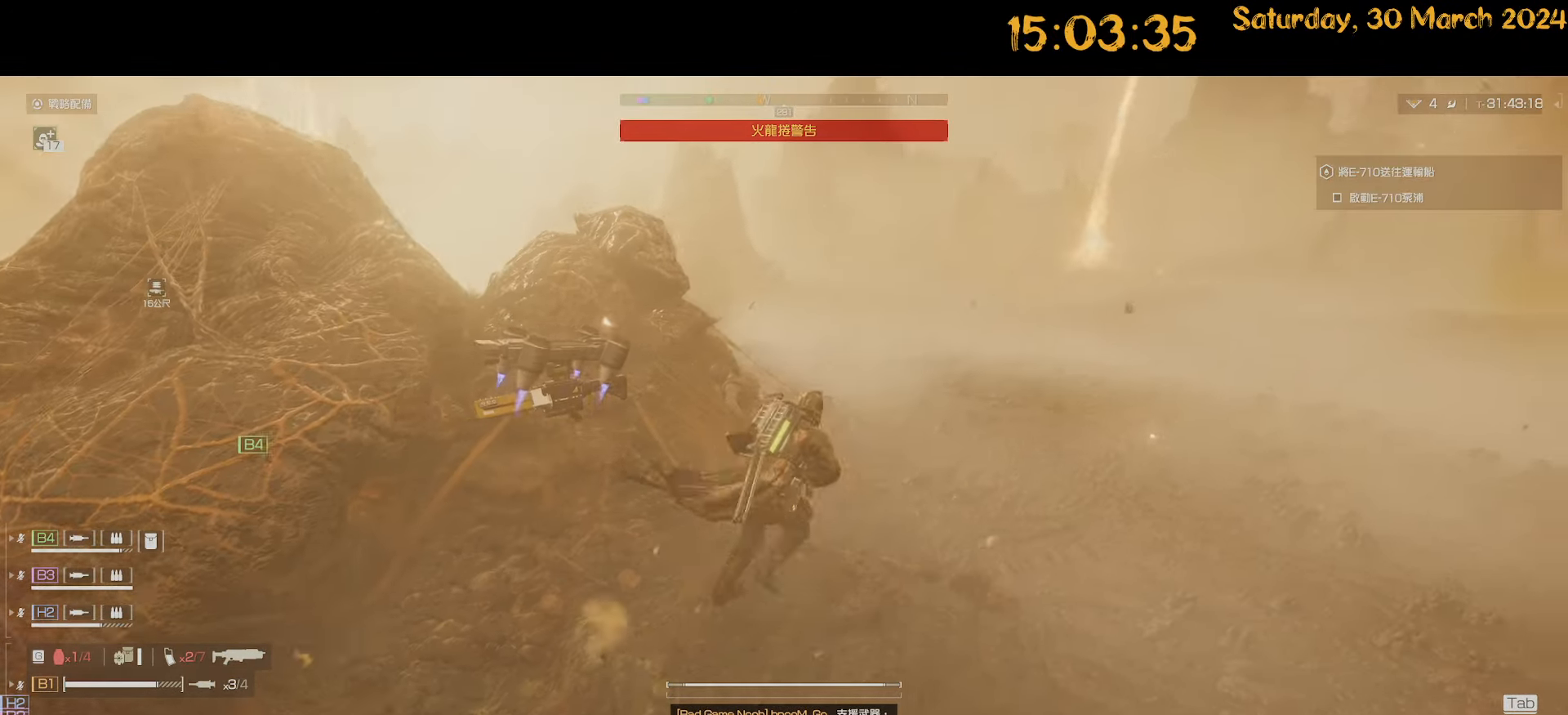
{"keys": ["shift", "w"], "mouse": [], "mouse_move": "up-right", "events": [[317, "d", "up"]]}
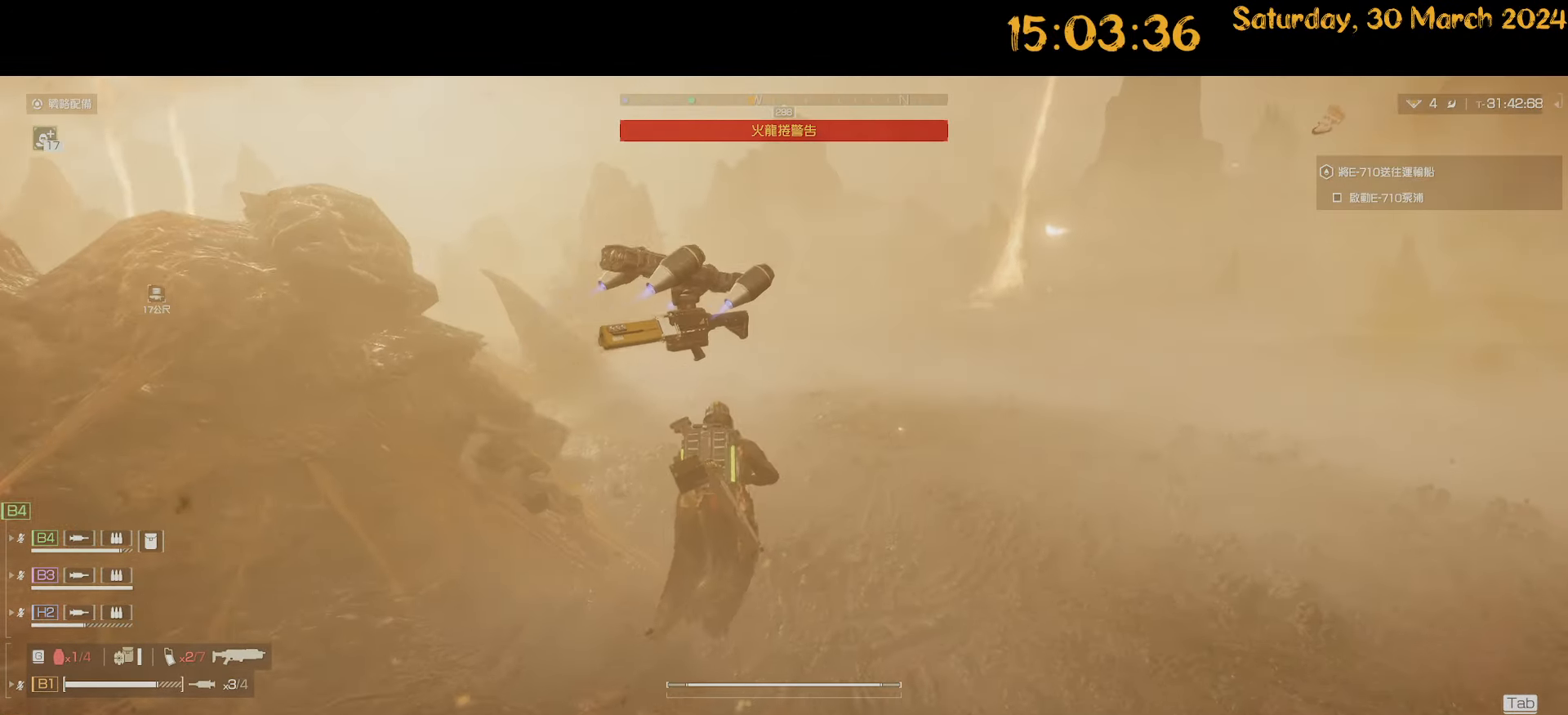
{"keys": ["d", "shift", "w"], "mouse": [], "mouse_move": "still", "events": [[350, "d", "down"]]}
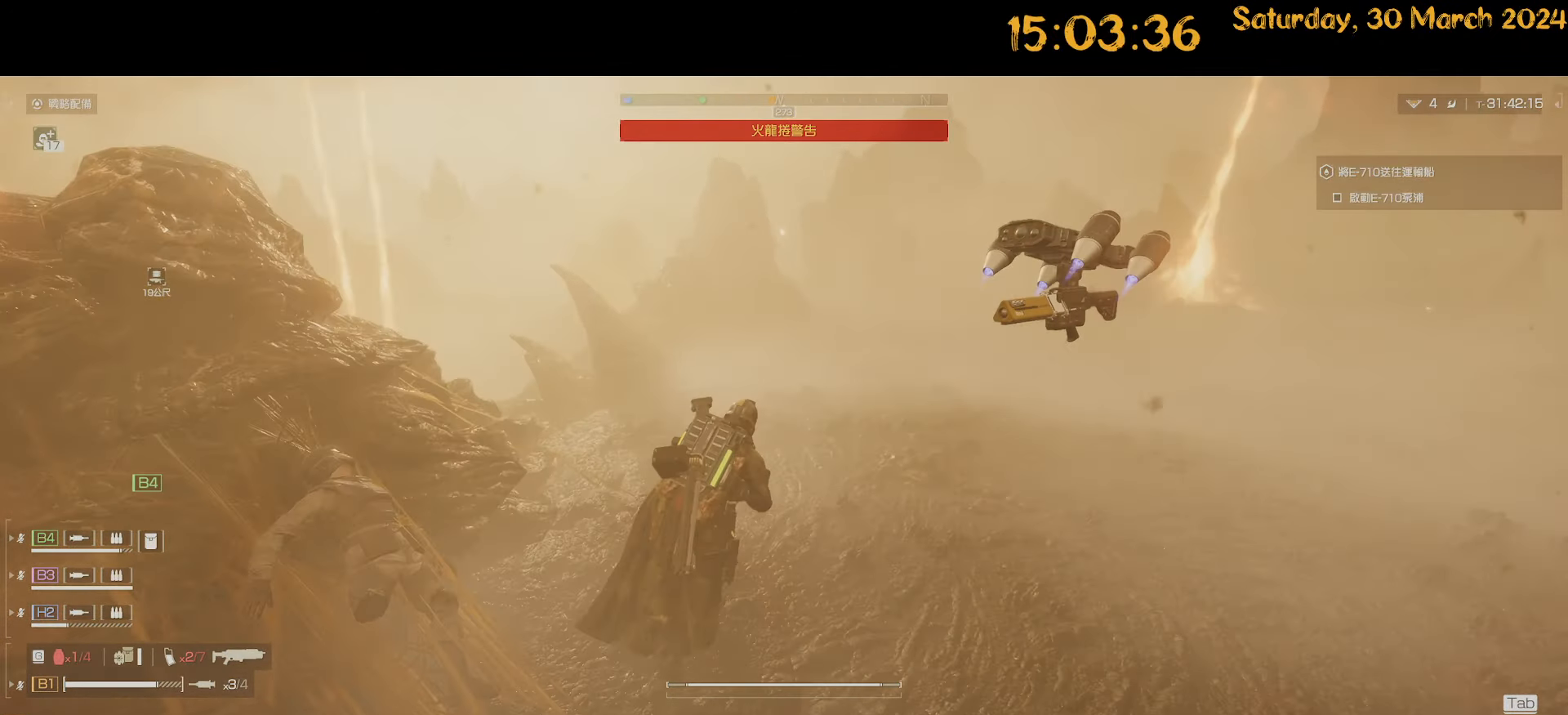
{"keys": ["tab", "w"], "mouse": [], "mouse_move": "still", "events": [[34, "d", "up"], [34, "shift", "up"], [167, "tab", "down"]]}
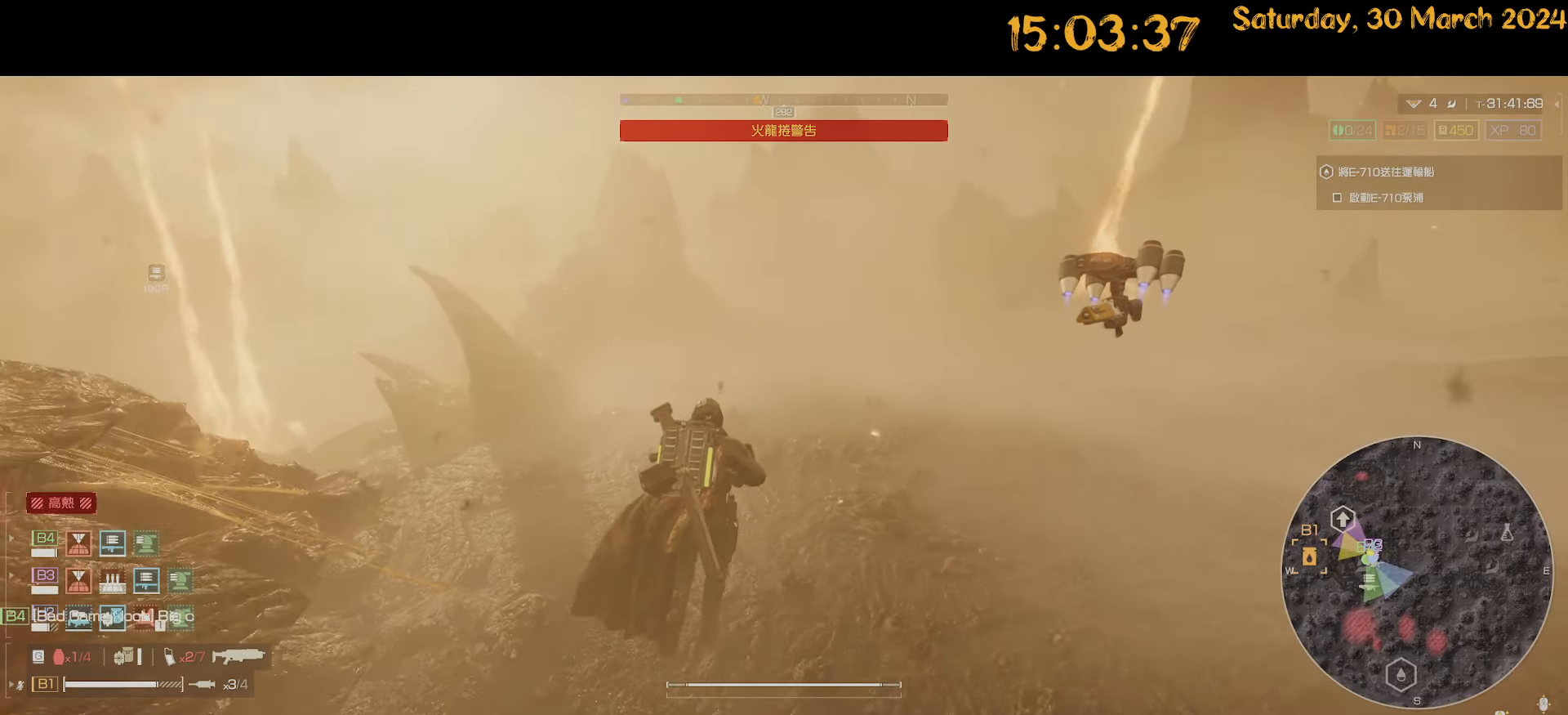
{"keys": ["w"], "mouse": [], "mouse_move": "still", "events": [[84, "tab", "up"], [267, "tab", "down"], [367, "tab", "up"]]}
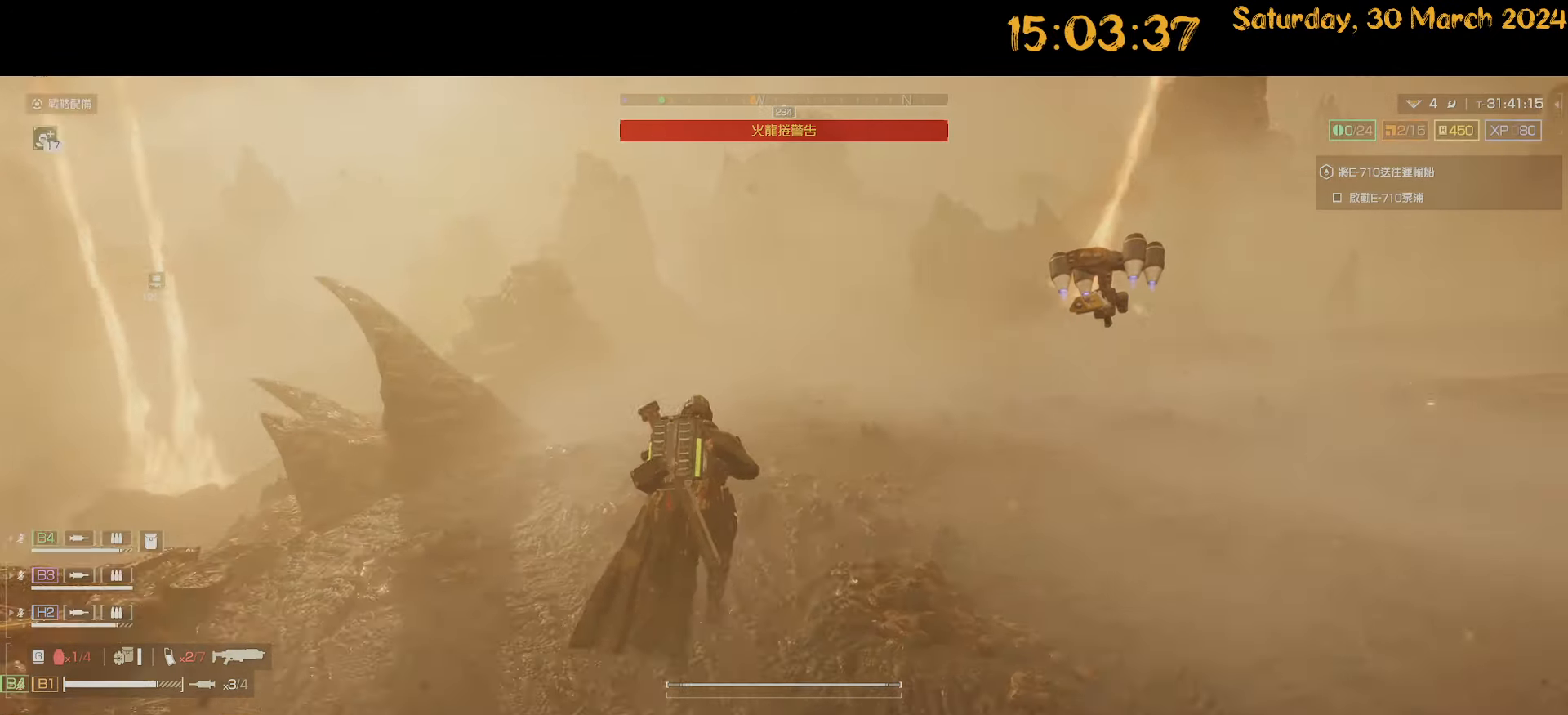
{"keys": ["ctrl", "w"], "mouse": [], "mouse_move": "still", "events": [[50, "ctrl", "down"]]}
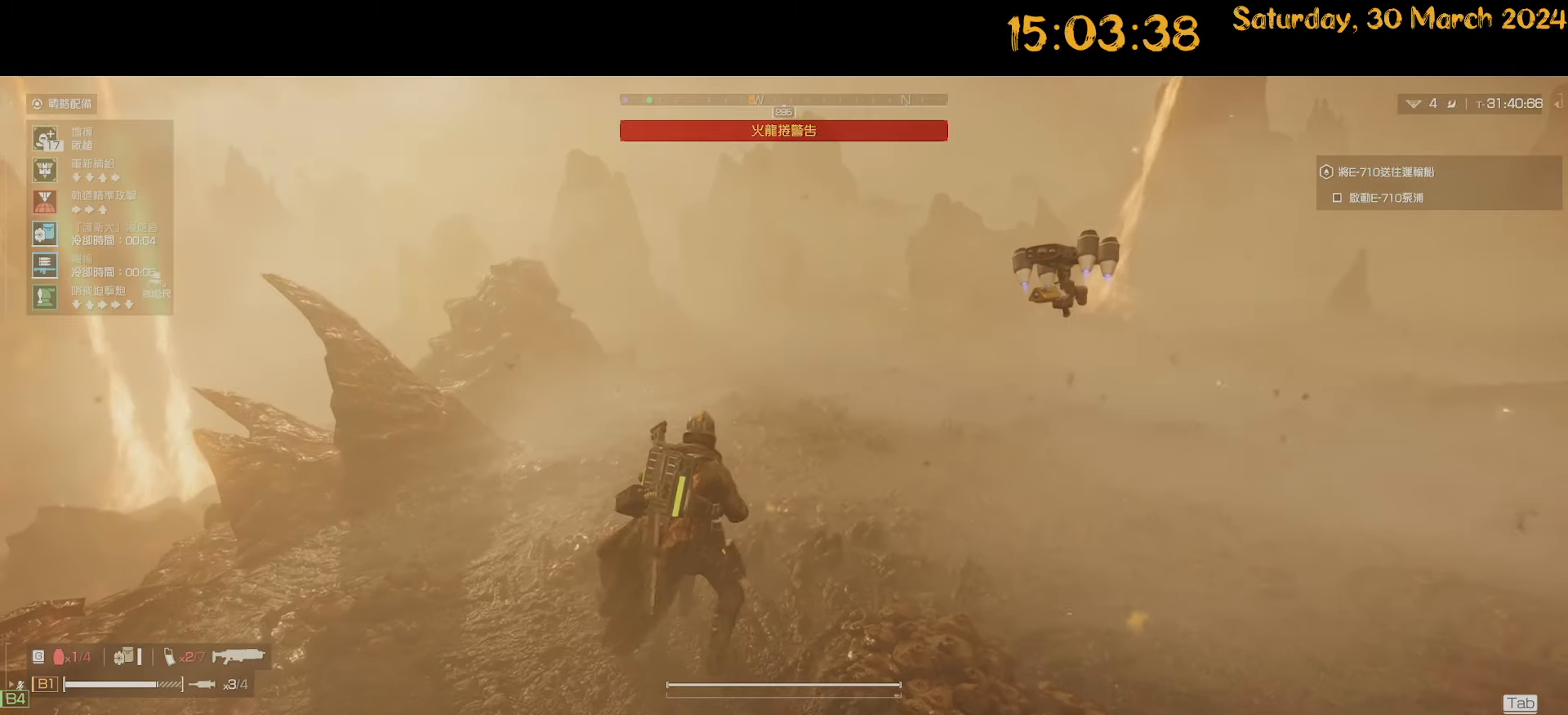
{"keys": ["ctrl"], "mouse": [], "mouse_move": "still", "events": [[167, "w", "up"]]}
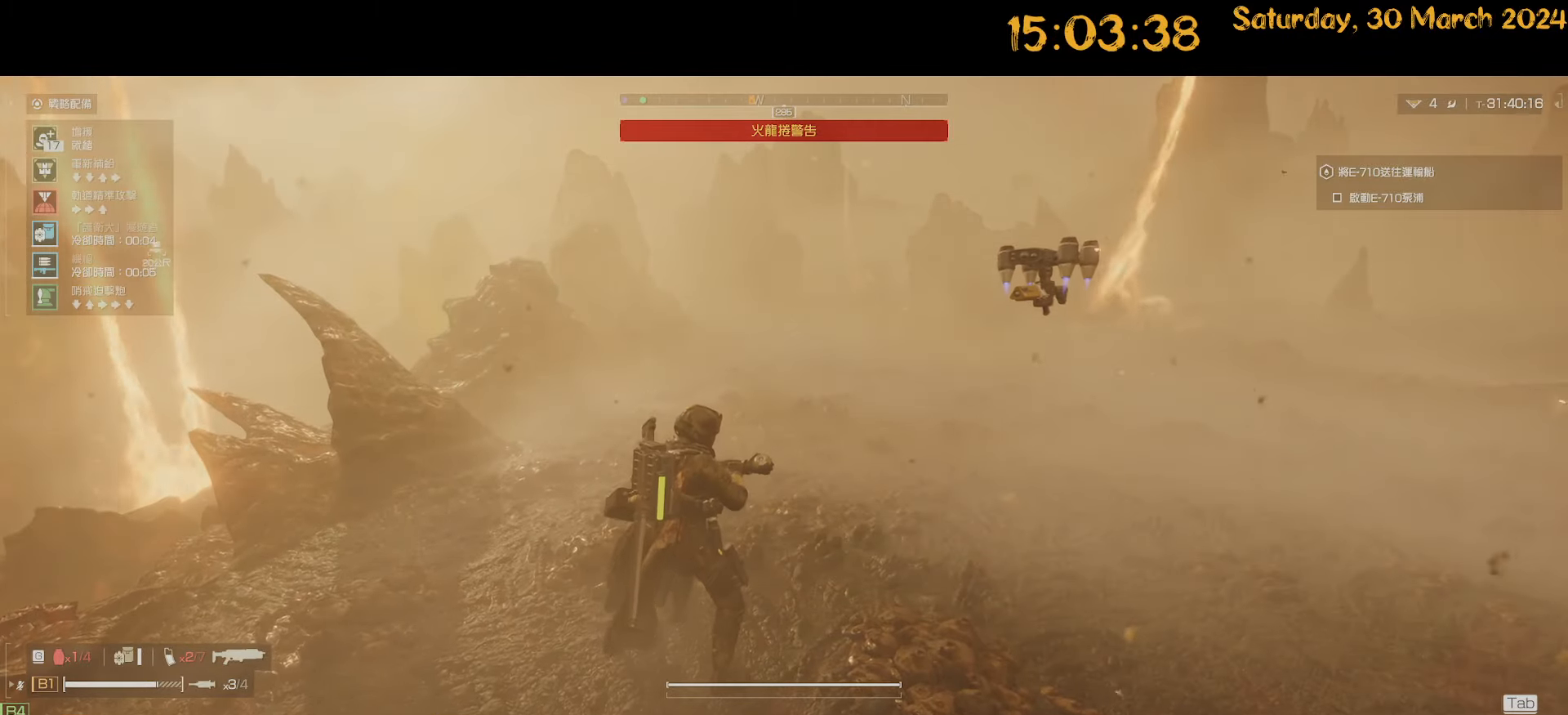
{"keys": ["ctrl"], "mouse": [], "mouse_move": "still", "events": []}
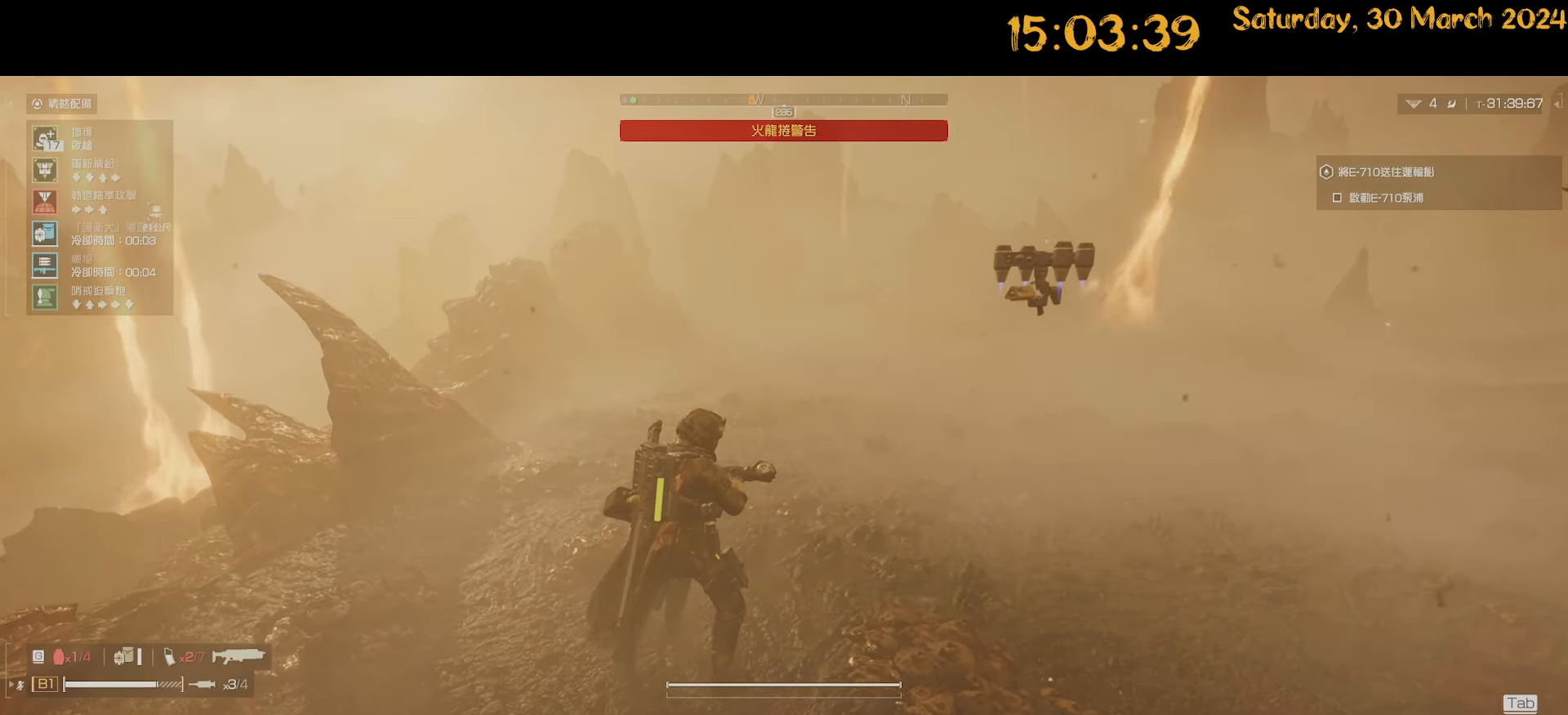
{"keys": ["shift", "w"], "mouse": [], "mouse_move": "still", "events": [[117, "ctrl", "up"], [117, "w", "down"], [250, "shift", "down"]]}
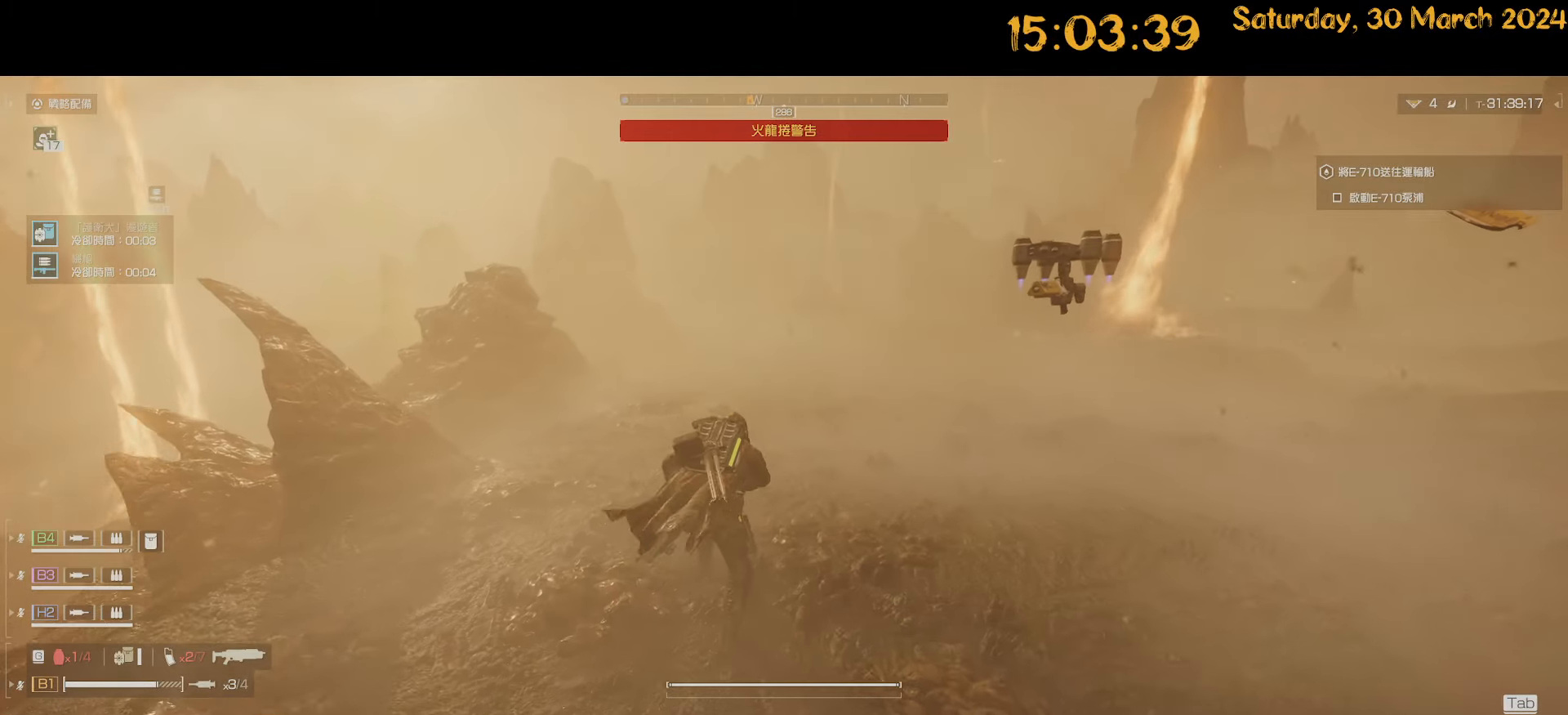
{"keys": ["shift", "w"], "mouse": [], "mouse_move": "still", "events": []}
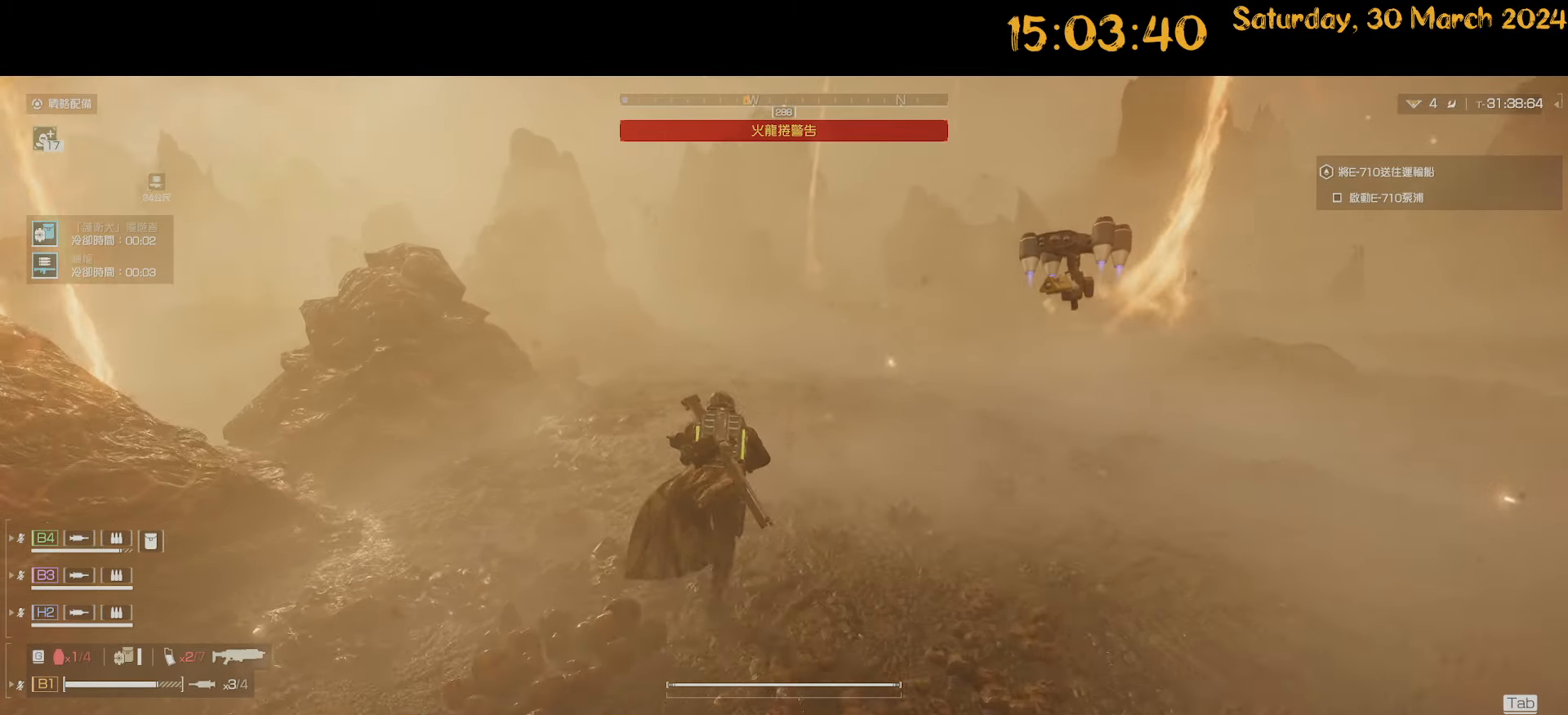
{"keys": ["shift", "w"], "mouse": [], "mouse_move": "still", "events": []}